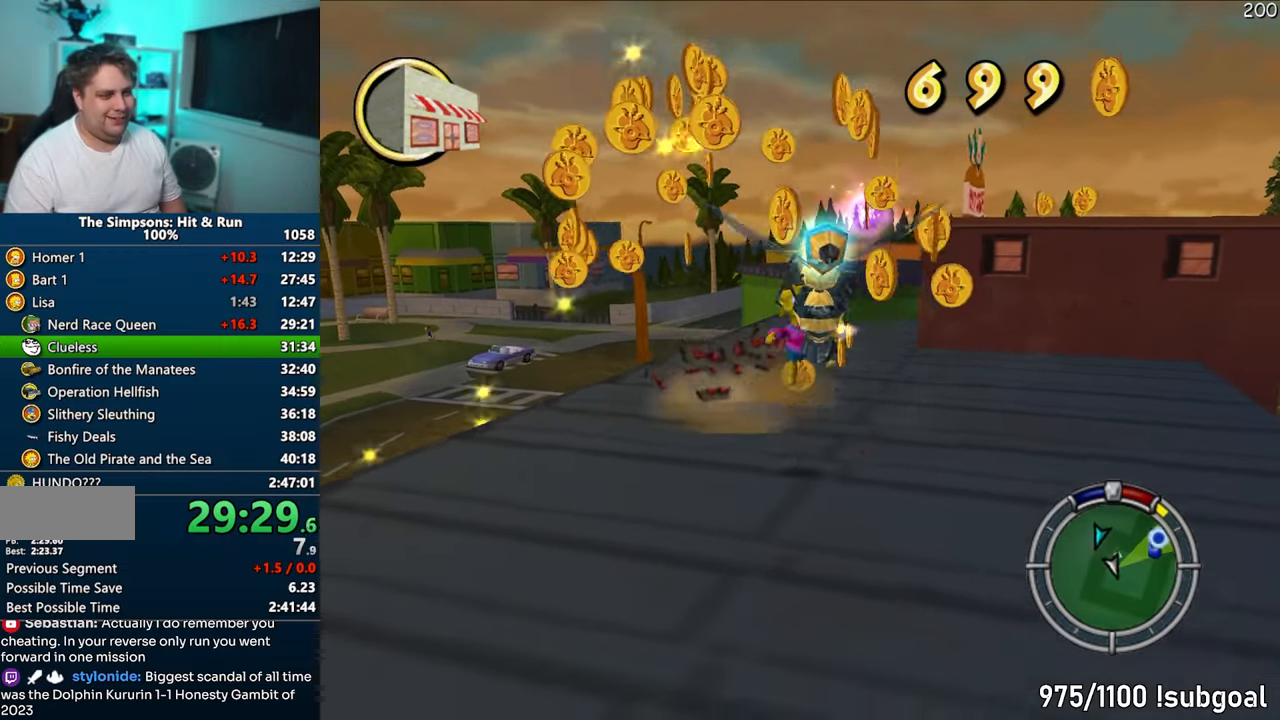
Gameplay with a controller (PlayStation layout); each line is a JSON object with the inputs held at the frame after it. "events" lists button and stick changes between this image and that frame as [ms after this image, input, new state], when the widget could be followed in between. Not read: L3 R3.
{"buttons": [], "left_stick": "up", "right_stick": "down-right", "events": [[117, "CROSS", "up"], [150, "left_stick", "right"], [250, "left_stick", "up"], [400, "right_stick", "down"], [450, "right_stick", "down-right"]]}
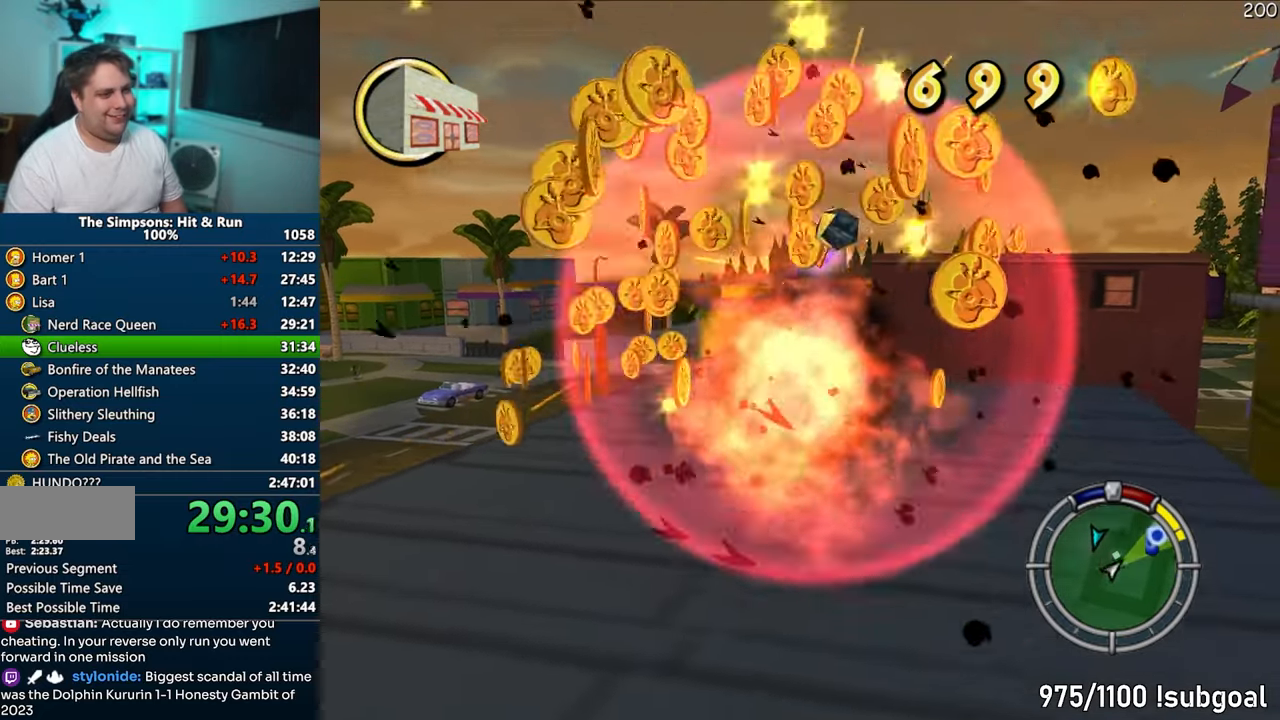
{"buttons": [], "left_stick": "down", "right_stick": "center", "events": [[150, "SQUARE", "down"], [267, "right_stick", "center"], [317, "left_stick", "right"], [383, "SQUARE", "up"], [467, "left_stick", "down"]]}
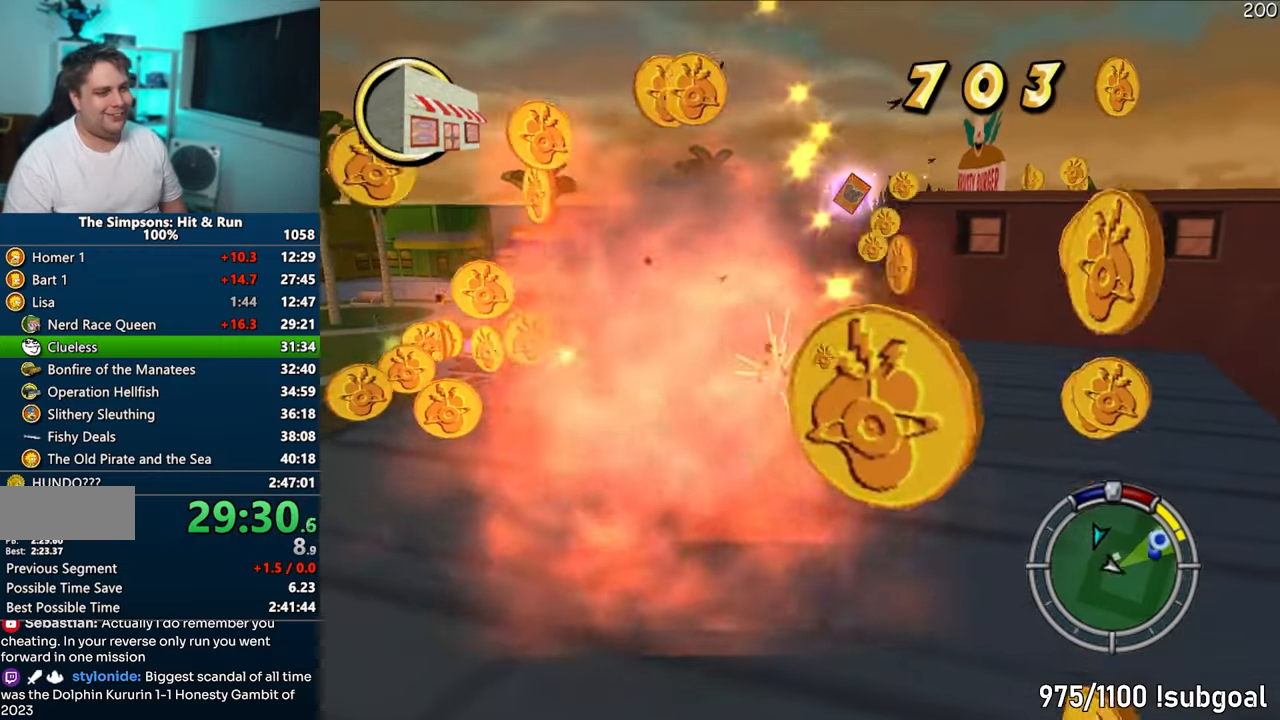
{"buttons": ["SQUARE"], "left_stick": "down-left", "right_stick": "down-left", "events": [[117, "SQUARE", "down"], [150, "left_stick", "down-left"], [383, "right_stick", "down-left"]]}
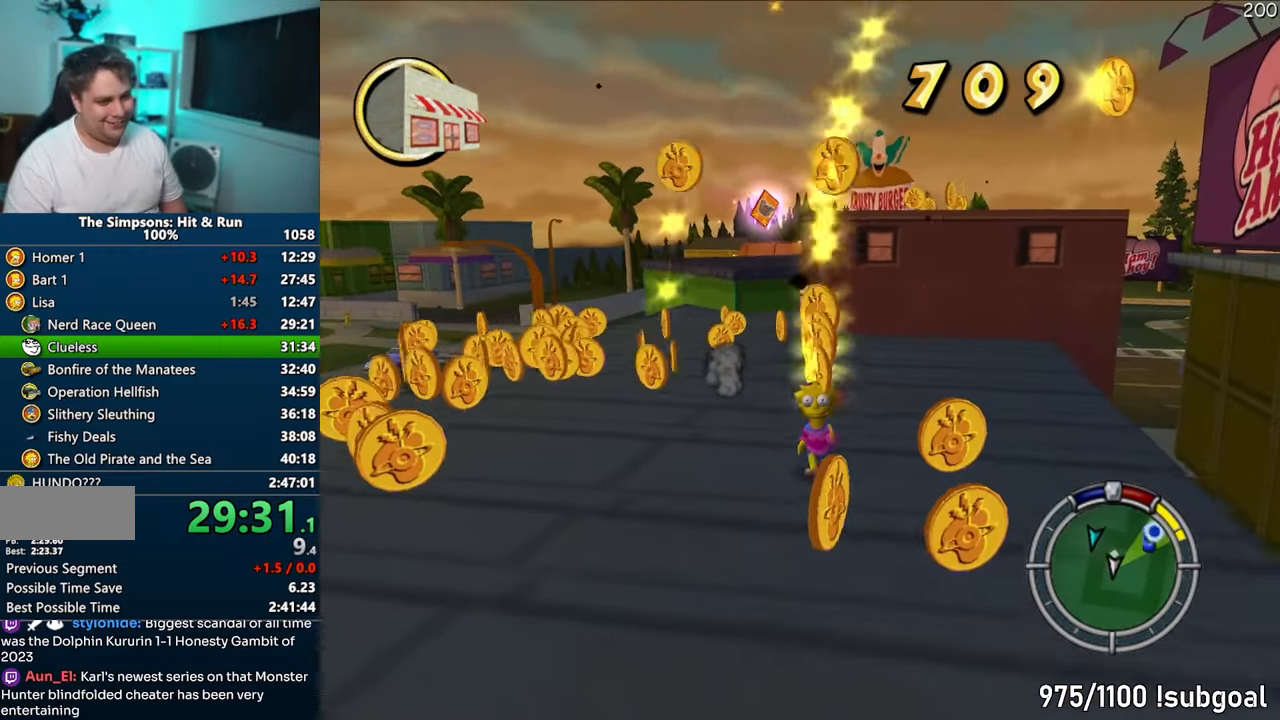
{"buttons": ["SQUARE"], "left_stick": "up", "right_stick": "center", "events": [[200, "right_stick", "center"], [333, "left_stick", "up-left"], [433, "left_stick", "up"]]}
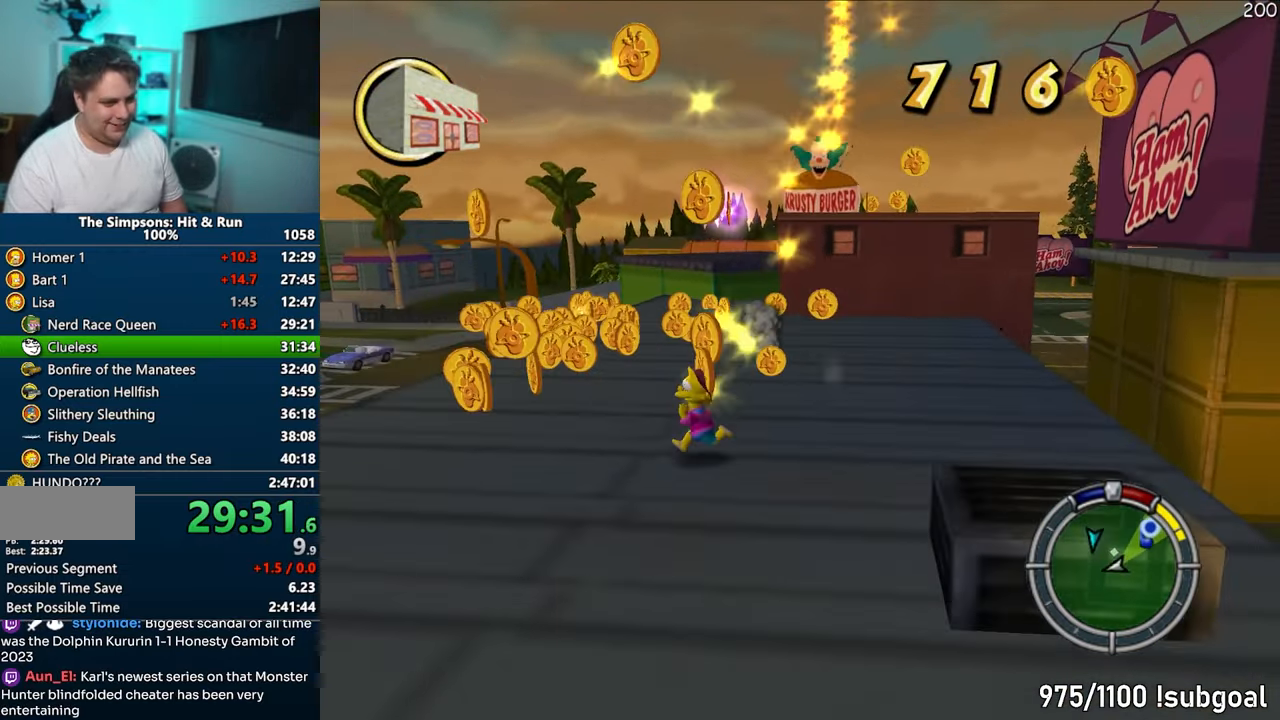
{"buttons": ["SQUARE"], "left_stick": "right", "right_stick": "center", "events": [[133, "left_stick", "right"]]}
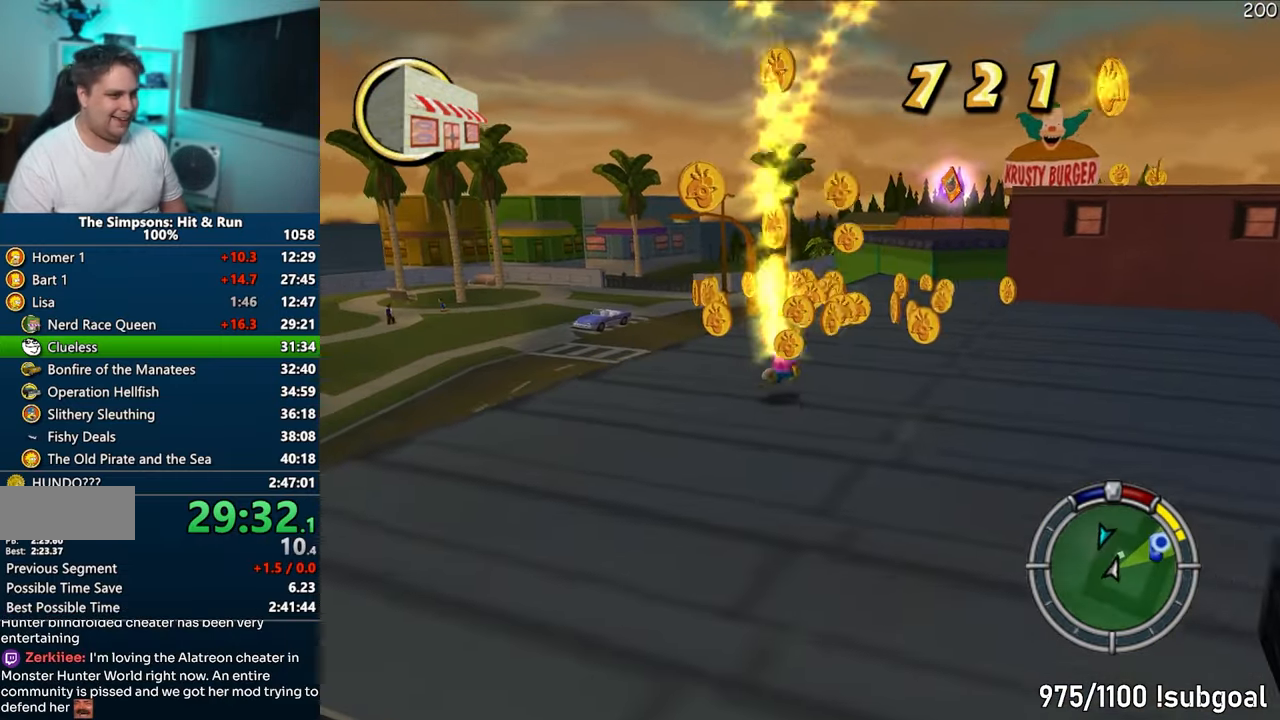
{"buttons": ["SQUARE"], "left_stick": "up", "right_stick": "left", "events": [[100, "left_stick", "up"], [183, "left_stick", "left"], [400, "right_stick", "left"], [467, "left_stick", "up"]]}
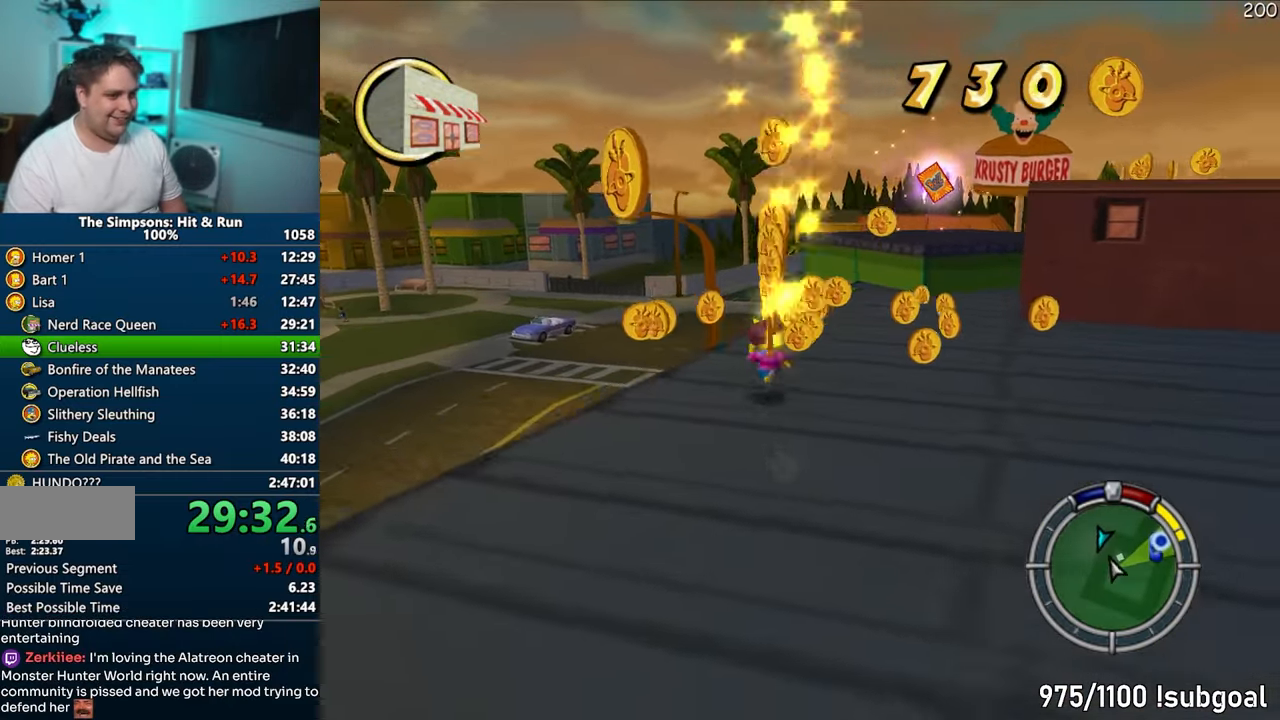
{"buttons": ["SQUARE"], "left_stick": "down", "right_stick": "center", "events": [[133, "left_stick", "right"], [317, "left_stick", "down"], [350, "right_stick", "down-left"], [450, "right_stick", "center"]]}
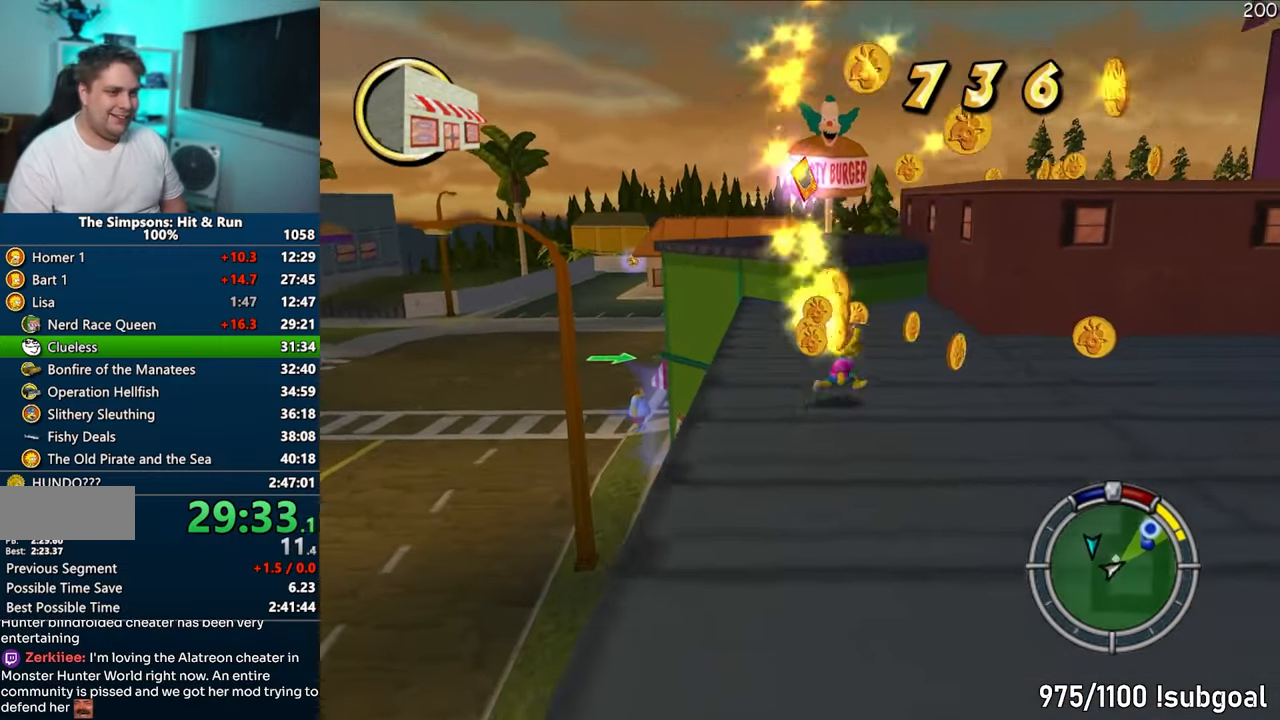
{"buttons": ["SQUARE"], "left_stick": "up-left", "right_stick": "right", "events": [[133, "left_stick", "right"], [200, "right_stick", "right"], [217, "SQUARE", "up"], [217, "left_stick", "up"], [333, "left_stick", "up-left"], [367, "SQUARE", "down"]]}
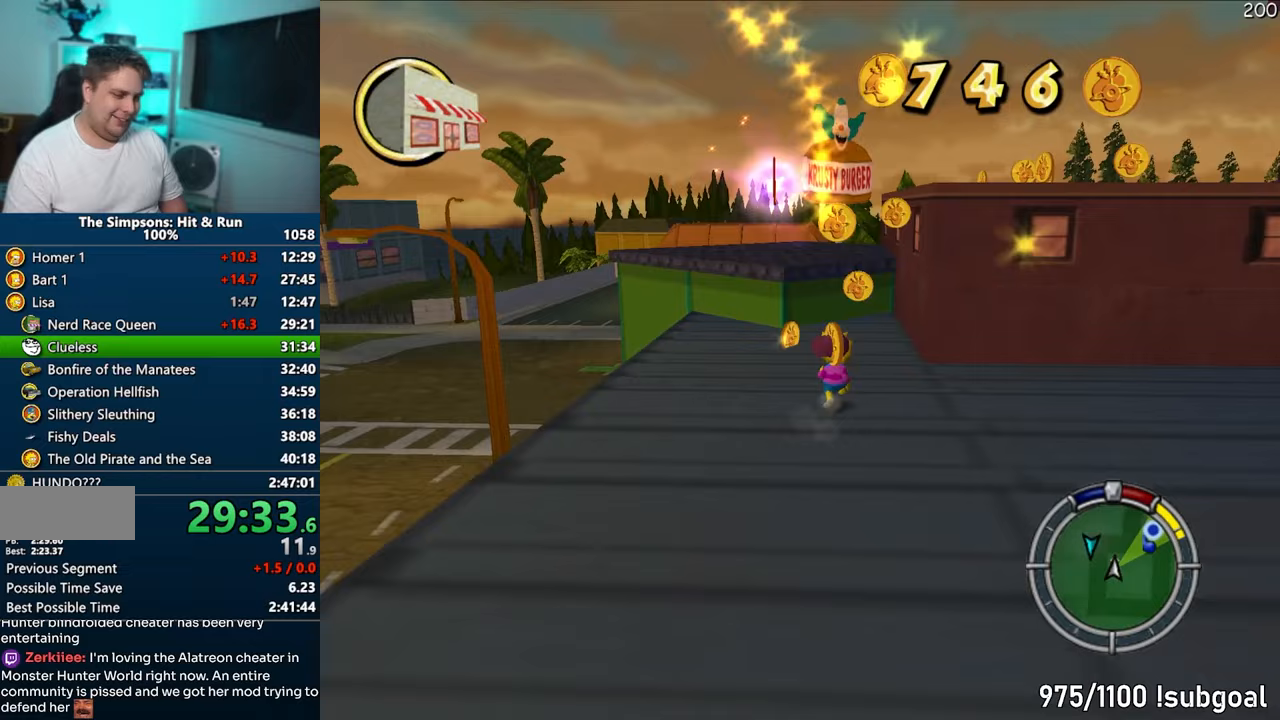
{"buttons": ["SQUARE"], "left_stick": "up", "right_stick": "center", "events": [[83, "left_stick", "up"], [200, "right_stick", "center"]]}
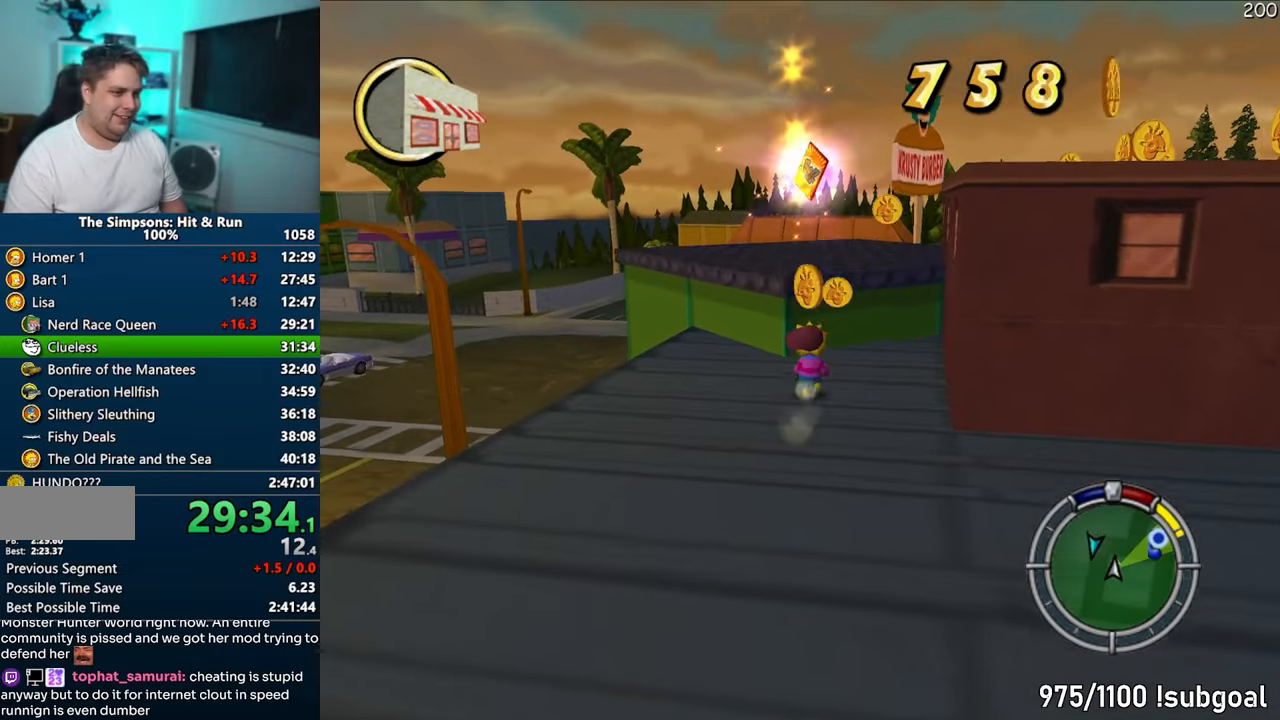
{"buttons": ["SQUARE"], "left_stick": "up", "right_stick": "left", "events": [[50, "CIRCLE", "down"], [183, "CIRCLE", "up"], [317, "right_stick", "left"]]}
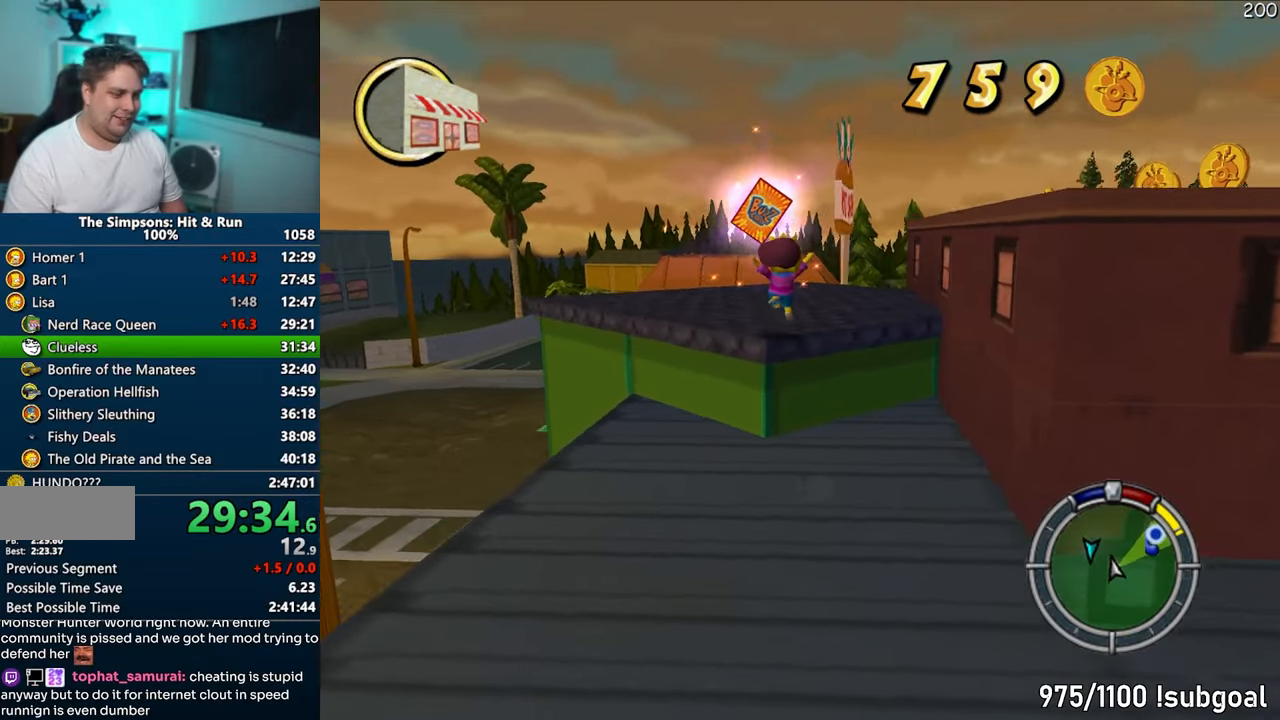
{"buttons": ["SQUARE"], "left_stick": "up-left", "right_stick": "left", "events": [[367, "left_stick", "up-left"]]}
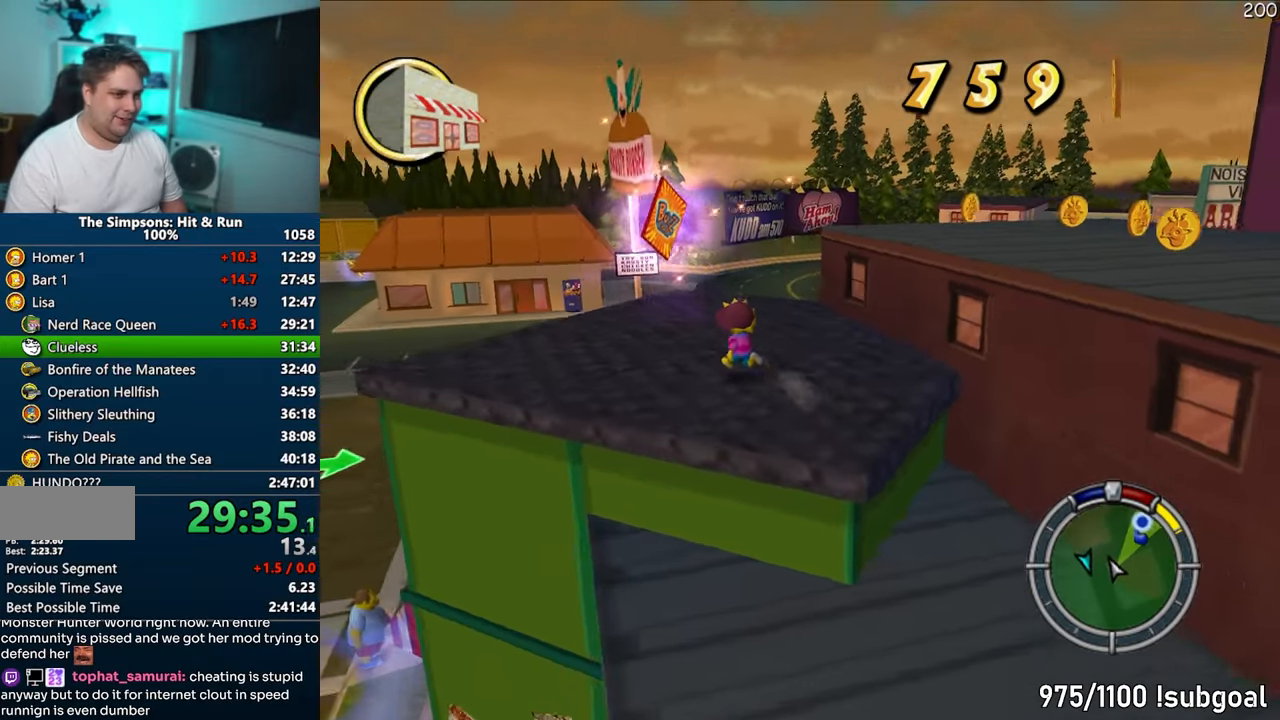
{"buttons": [], "left_stick": "up-left", "right_stick": "down-left", "events": [[83, "right_stick", "center"], [250, "CIRCLE", "down"], [333, "CIRCLE", "up"], [467, "SQUARE", "up"], [467, "right_stick", "down-left"]]}
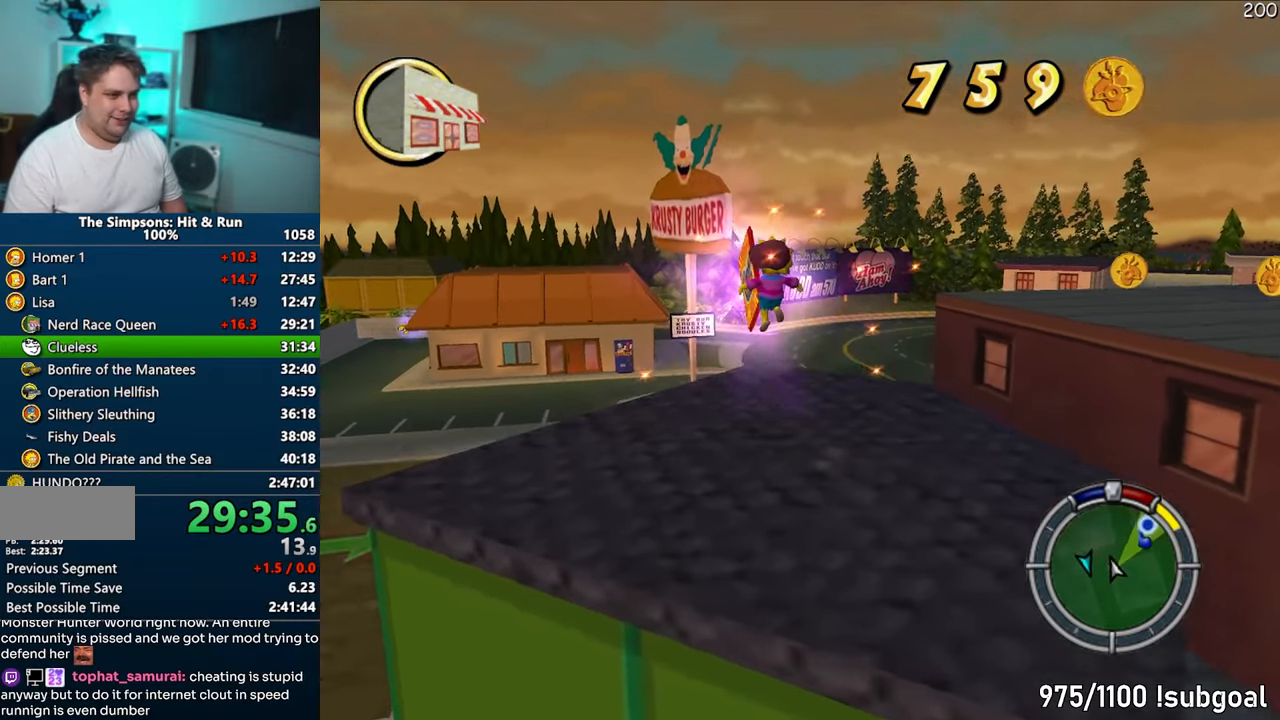
{"buttons": ["SQUARE"], "left_stick": "left", "right_stick": "down-left", "events": [[233, "left_stick", "left"], [383, "SQUARE", "down"]]}
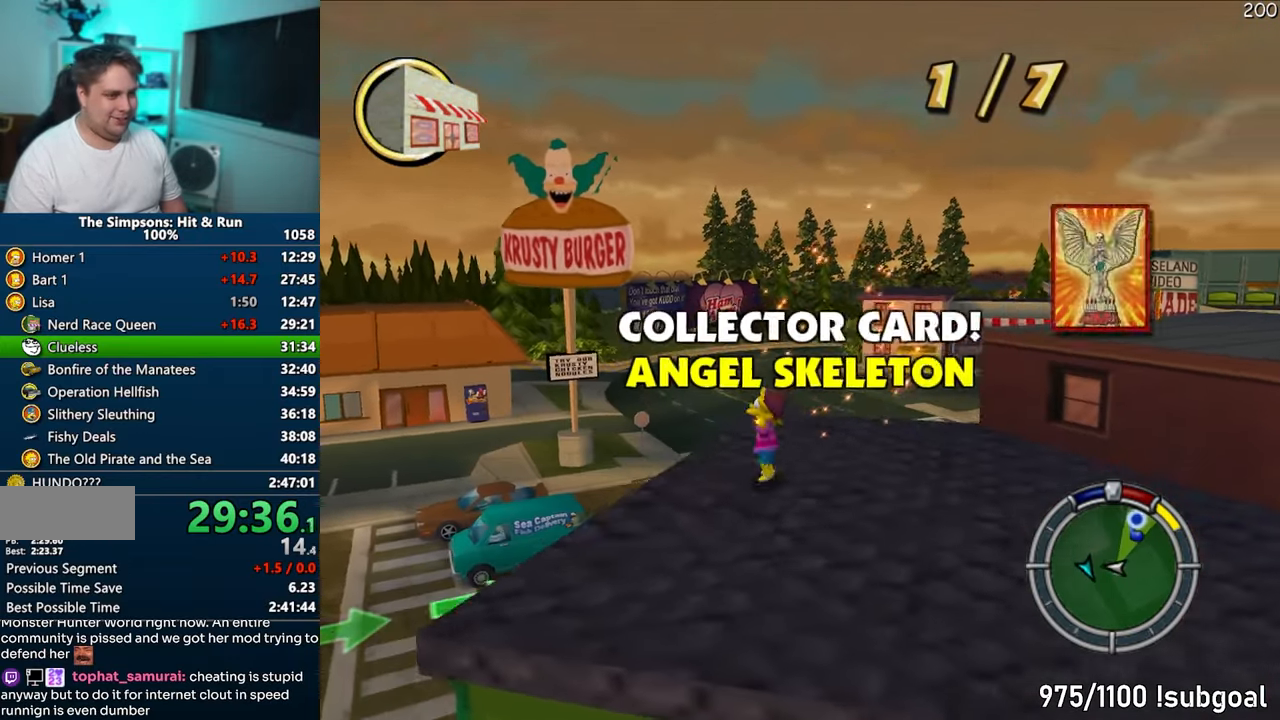
{"buttons": ["SQUARE"], "left_stick": "down-left", "right_stick": "left", "events": [[117, "left_stick", "down-left"], [133, "right_stick", "left"]]}
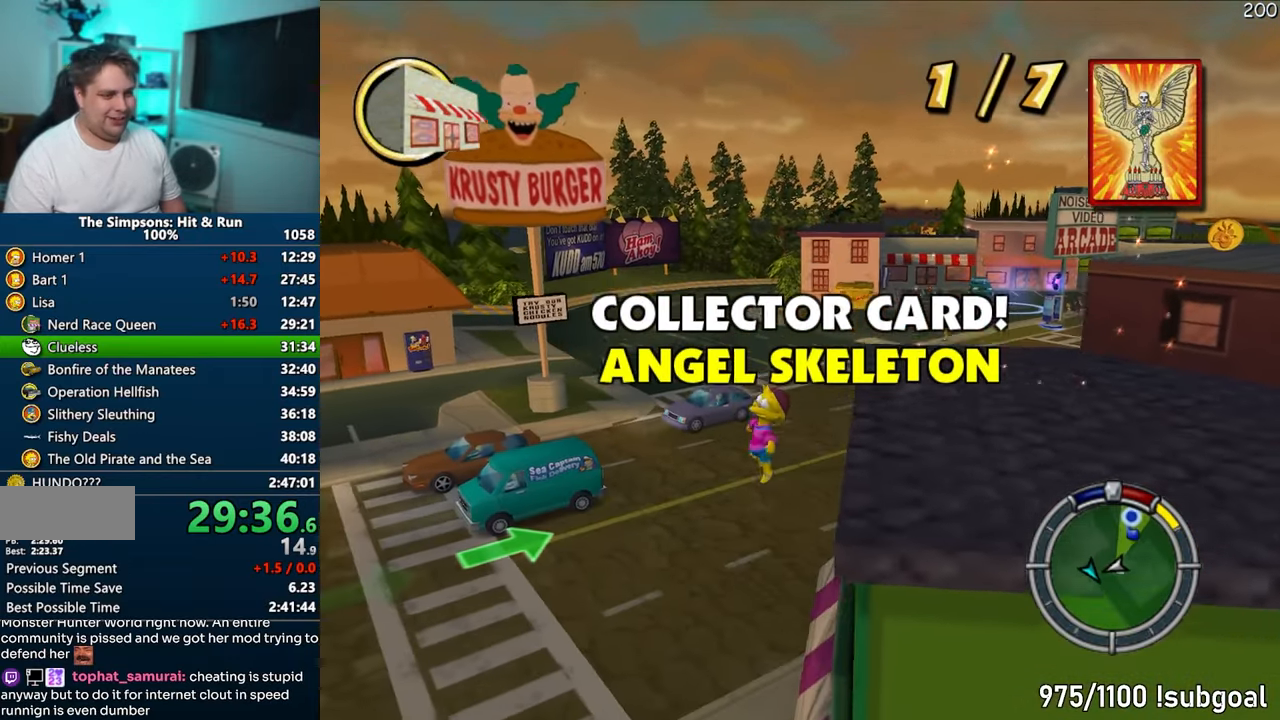
{"buttons": [], "left_stick": "up-right", "right_stick": "center", "events": [[33, "SQUARE", "up"], [217, "left_stick", "down-right"], [233, "right_stick", "center"], [417, "left_stick", "up-right"]]}
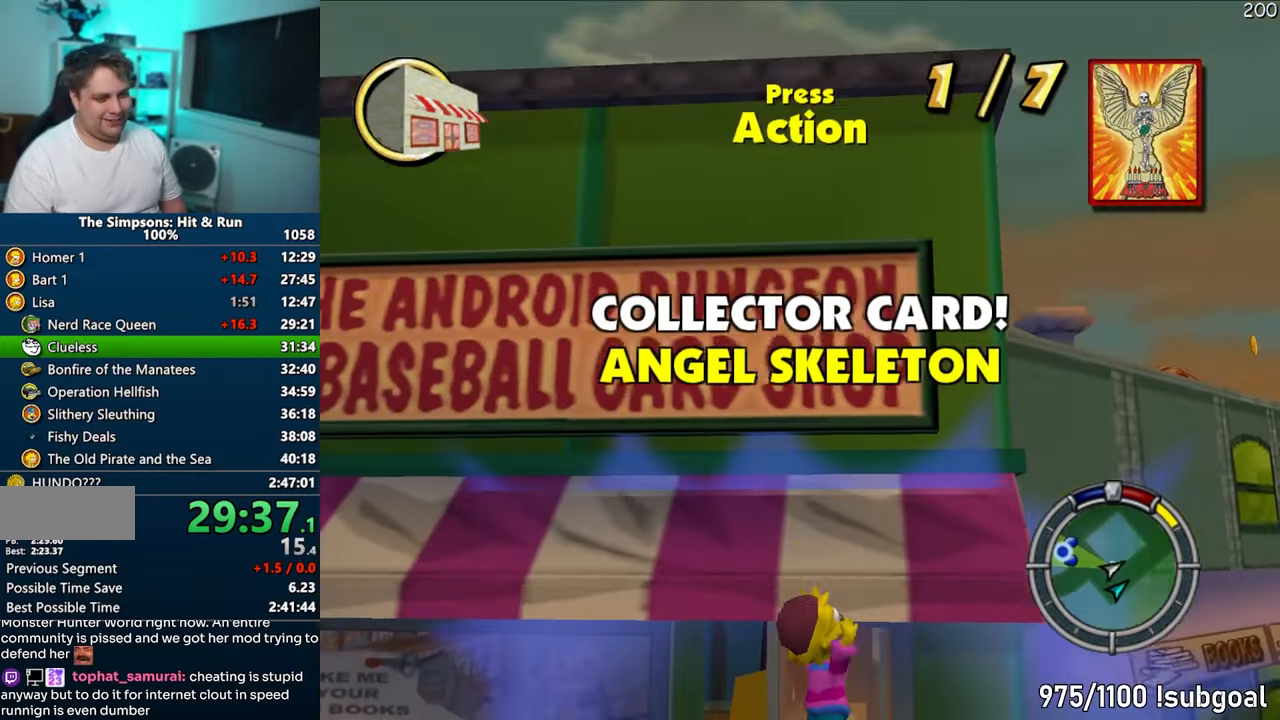
{"buttons": ["TRIANGLE", "DPAD_DOWN"], "left_stick": "center", "right_stick": "center", "events": [[67, "left_stick", "up-left"], [183, "START", "down"], [267, "left_stick", "center"], [350, "START", "up"], [483, "DPAD_DOWN", "down"], [500, "TRIANGLE", "down"]]}
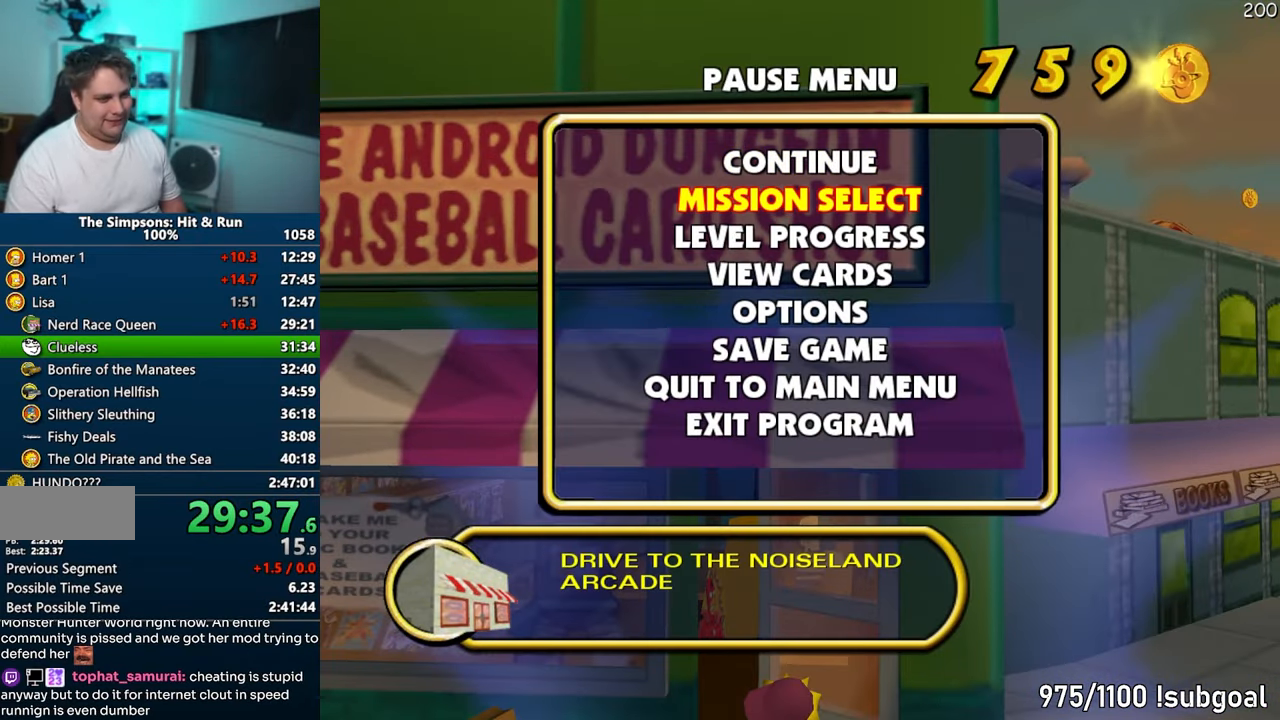
{"buttons": [], "left_stick": "center", "right_stick": "center", "events": [[83, "DPAD_DOWN", "up"], [133, "TRIANGLE", "up"]]}
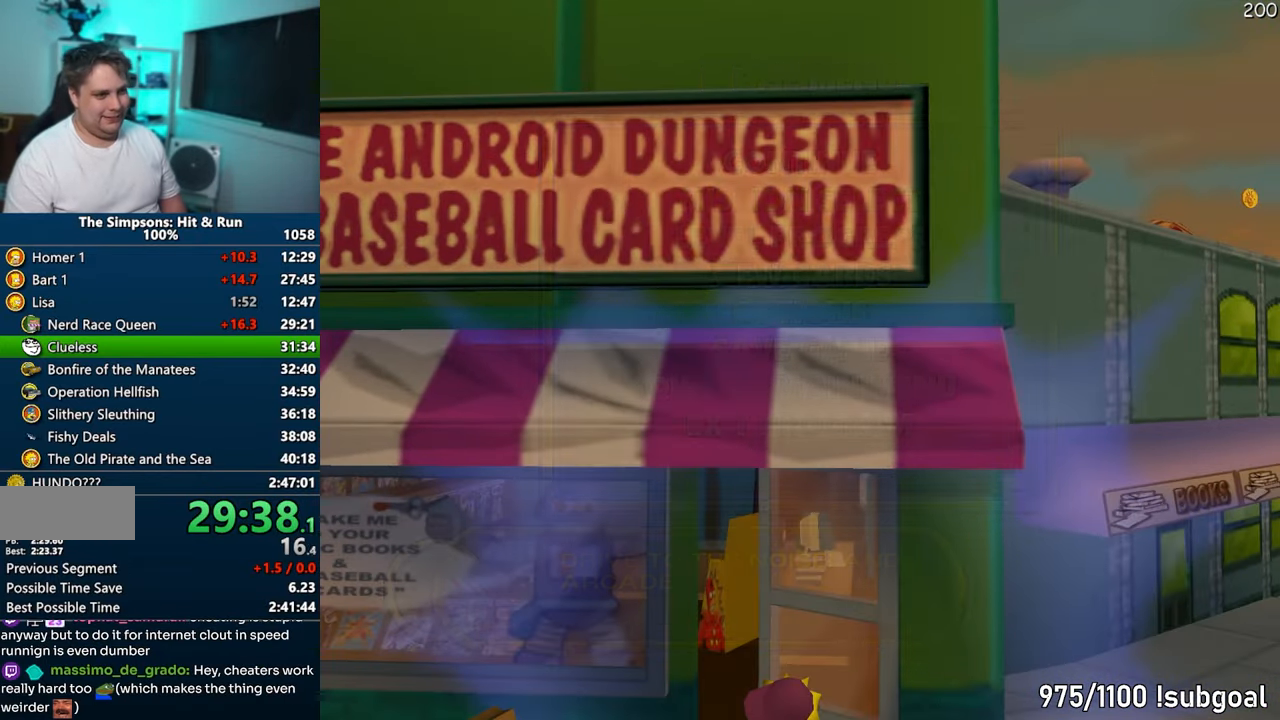
{"buttons": [], "left_stick": "center", "right_stick": "center", "events": [[300, "DPAD_UP", "down"], [317, "TRIANGLE", "down"], [433, "DPAD_UP", "up"], [450, "TRIANGLE", "up"]]}
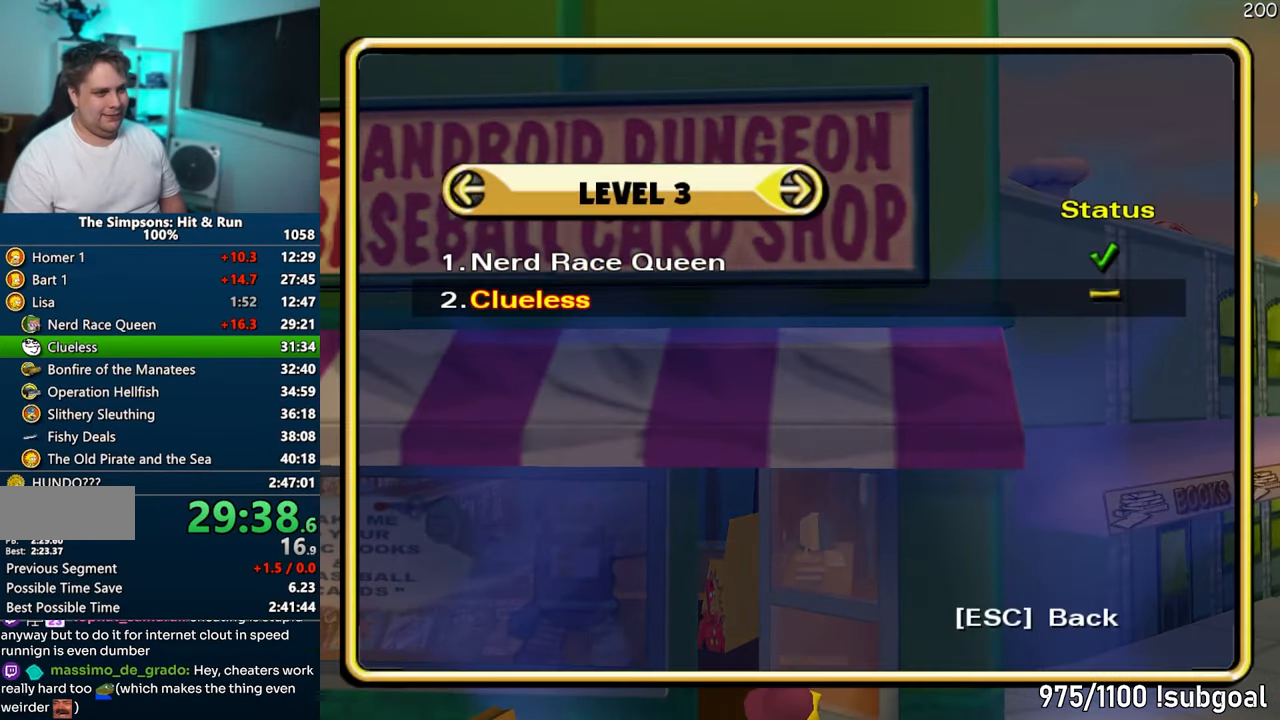
{"buttons": ["START"], "left_stick": "center", "right_stick": "center", "events": [[483, "START", "down"]]}
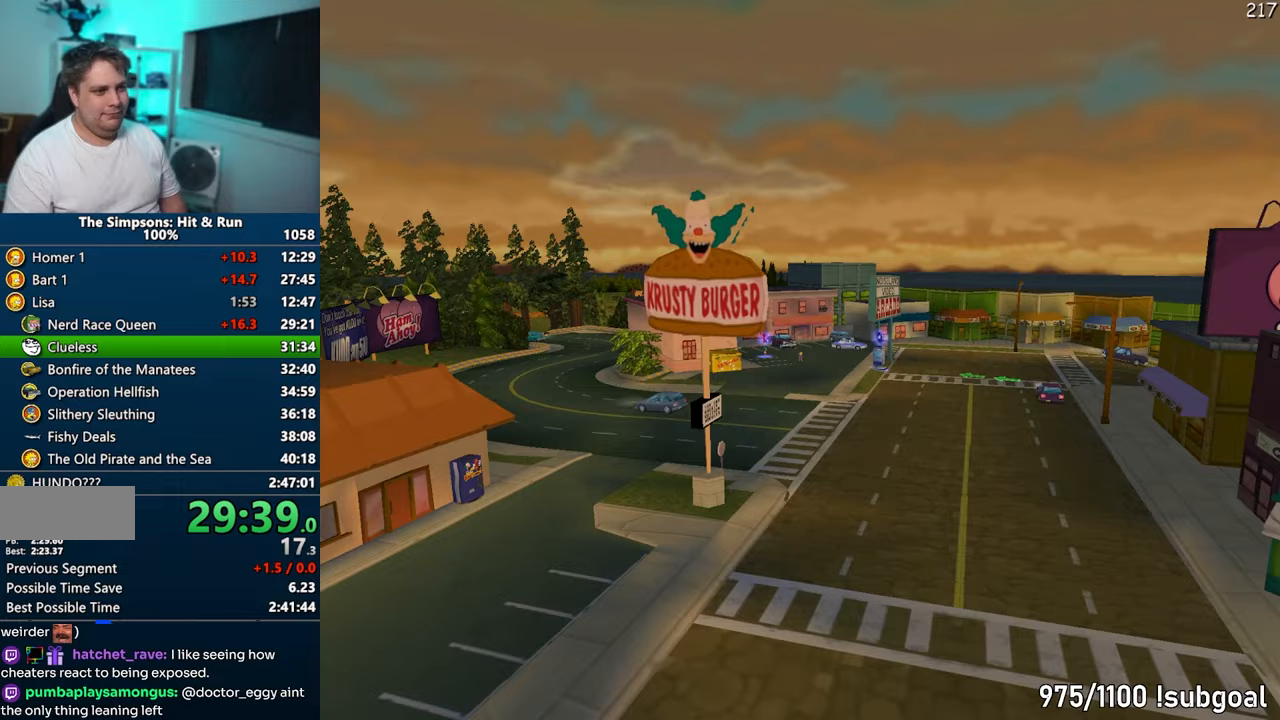
{"buttons": [], "left_stick": "up-left", "right_stick": "center", "events": [[133, "START", "up"], [267, "START", "down"], [383, "left_stick", "up-left"], [400, "START", "up"]]}
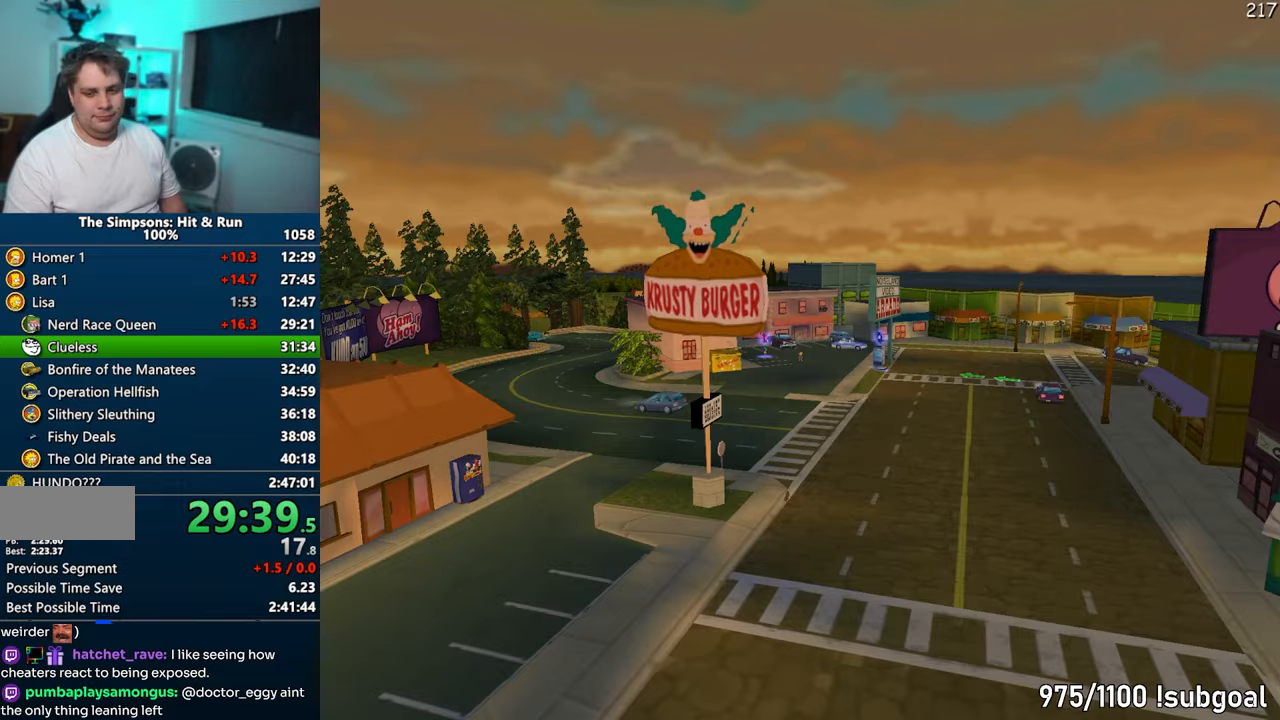
{"buttons": ["SQUARE"], "left_stick": "up-left", "right_stick": "right", "events": [[67, "right_stick", "right"], [317, "SQUARE", "down"]]}
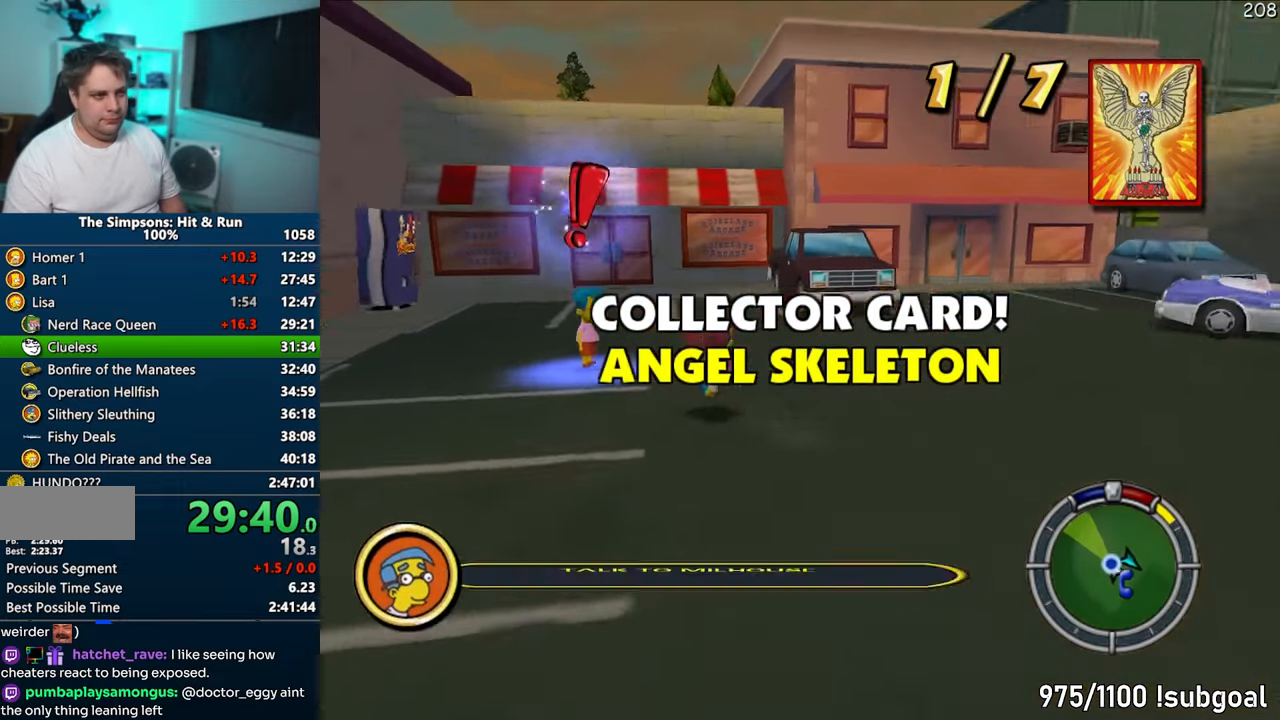
{"buttons": ["TRIANGLE"], "left_stick": "up-left", "right_stick": "center", "events": [[17, "right_stick", "center"], [300, "TRIANGLE", "down"], [417, "TRIANGLE", "up"], [433, "SQUARE", "up"], [483, "TRIANGLE", "down"]]}
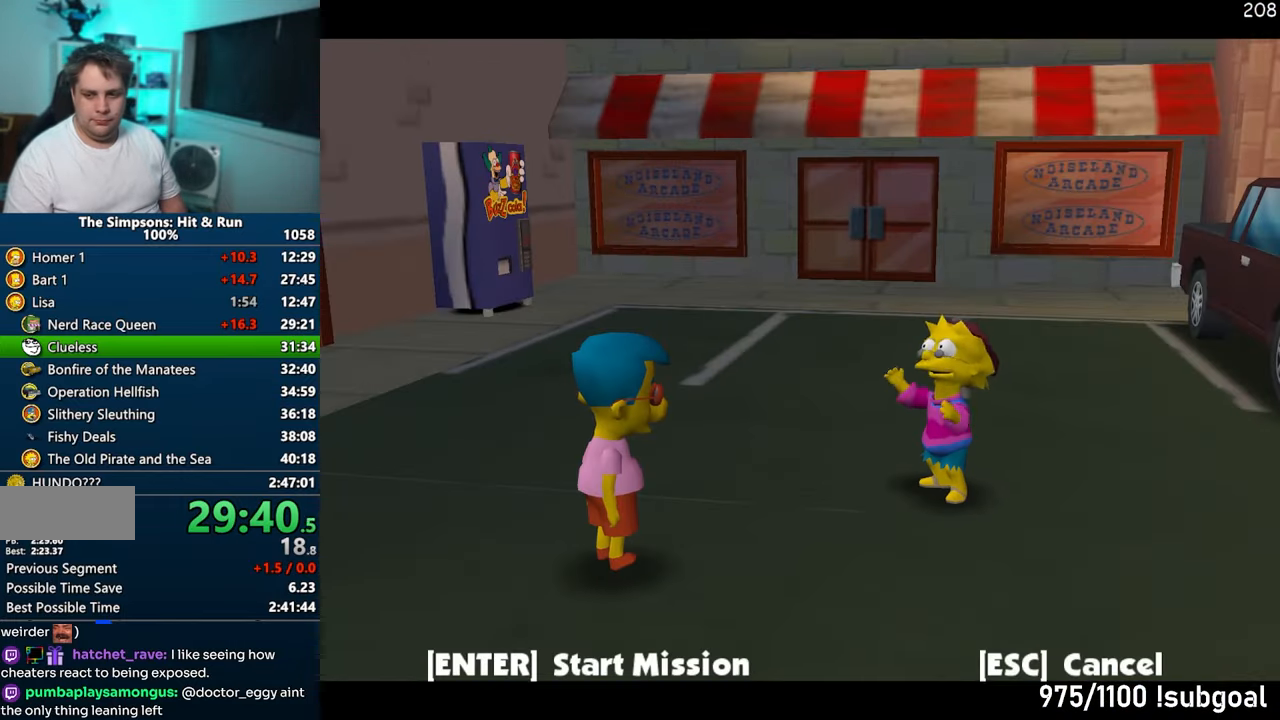
{"buttons": [], "left_stick": "up", "right_stick": "center", "events": [[33, "left_stick", "up"], [67, "TRIANGLE", "up"], [367, "TRIANGLE", "down"], [500, "TRIANGLE", "up"]]}
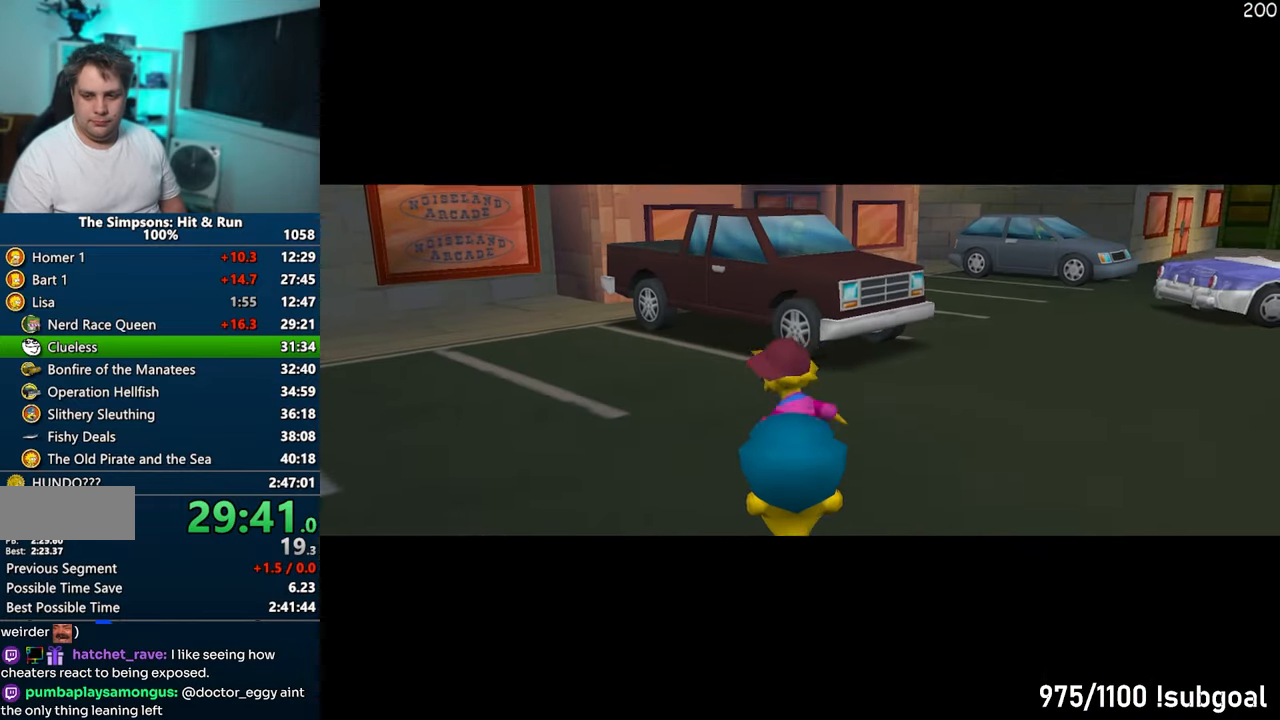
{"buttons": [], "left_stick": "up", "right_stick": "center", "events": [[417, "TRIANGLE", "down"], [483, "TRIANGLE", "up"]]}
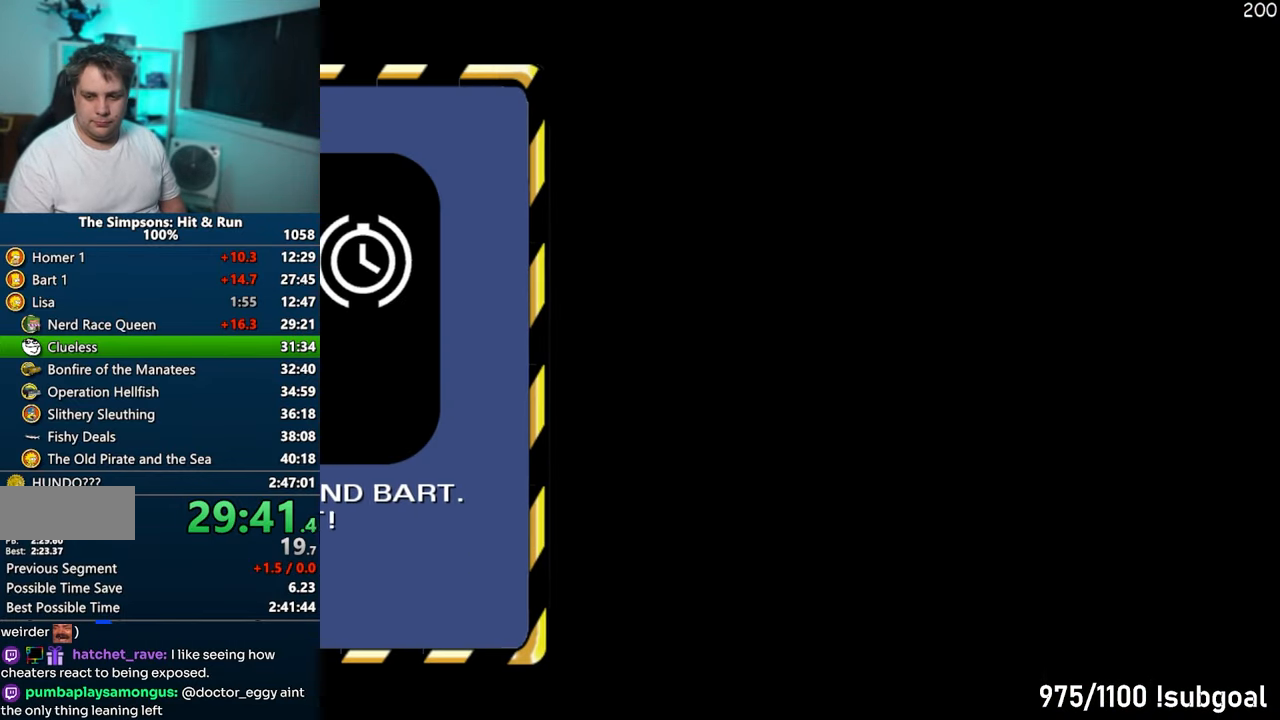
{"buttons": [], "left_stick": "up", "right_stick": "center", "events": [[83, "TRIANGLE", "down"], [150, "TRIANGLE", "up"], [233, "TRIANGLE", "down"], [317, "TRIANGLE", "up"]]}
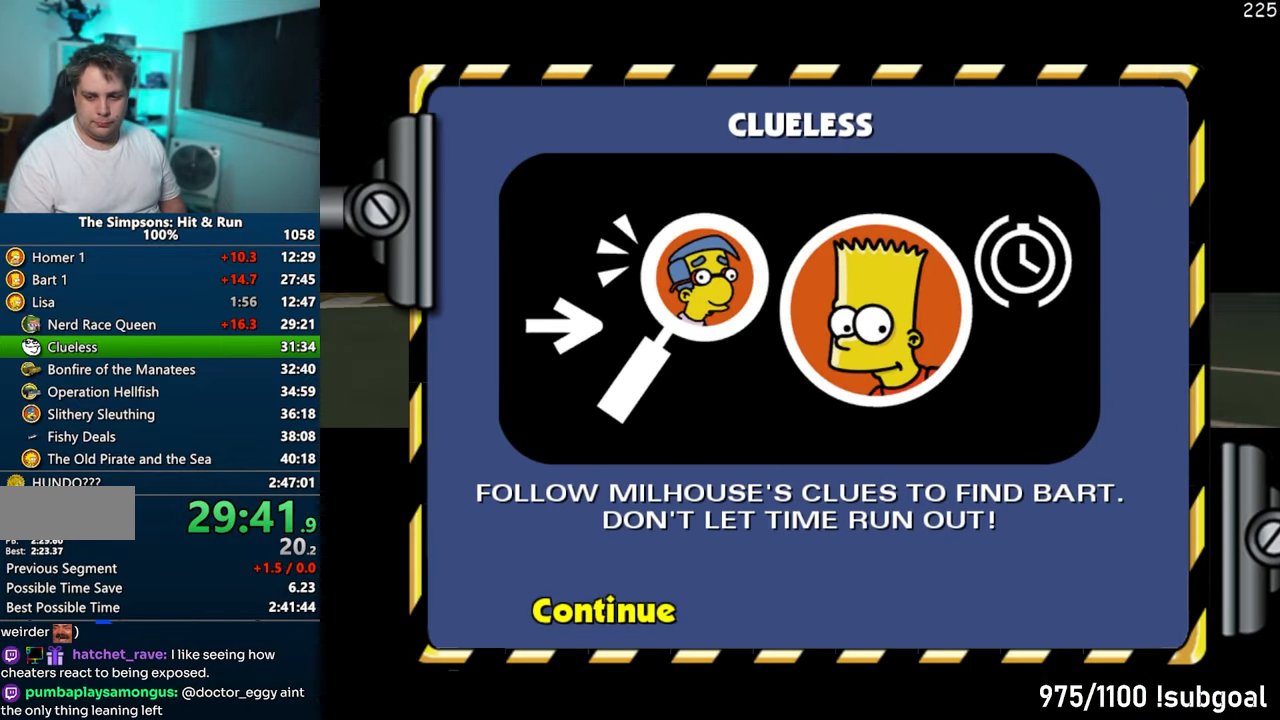
{"buttons": [], "left_stick": "up", "right_stick": "center", "events": []}
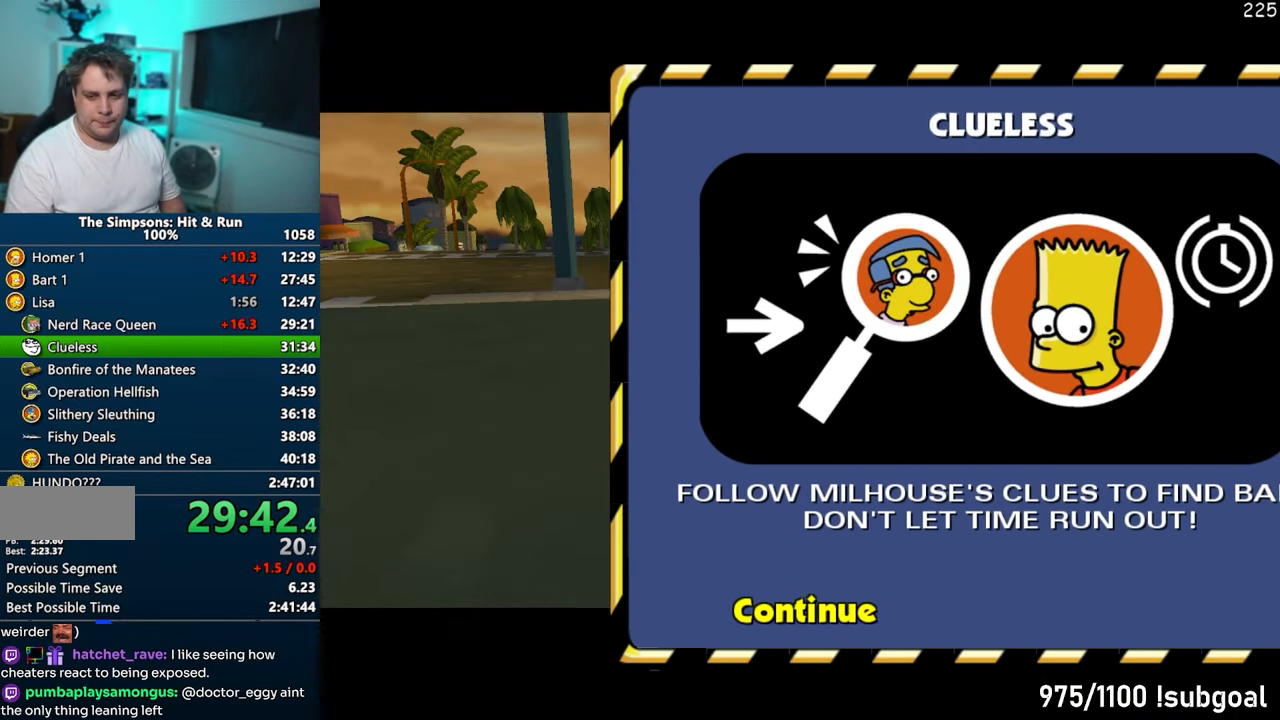
{"buttons": [], "left_stick": "up", "right_stick": "center", "events": []}
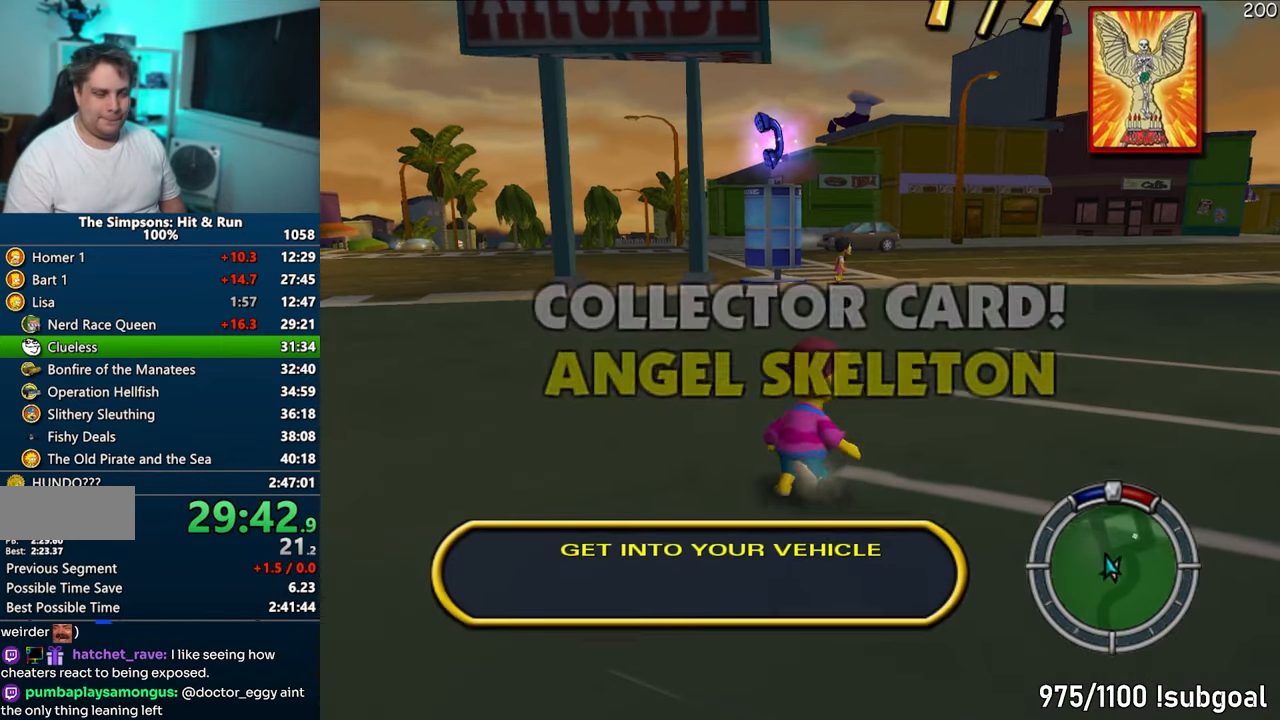
{"buttons": ["SQUARE"], "left_stick": "left", "right_stick": "right", "events": [[100, "SQUARE", "down"], [100, "right_stick", "down-right"], [117, "left_stick", "left"], [183, "right_stick", "right"]]}
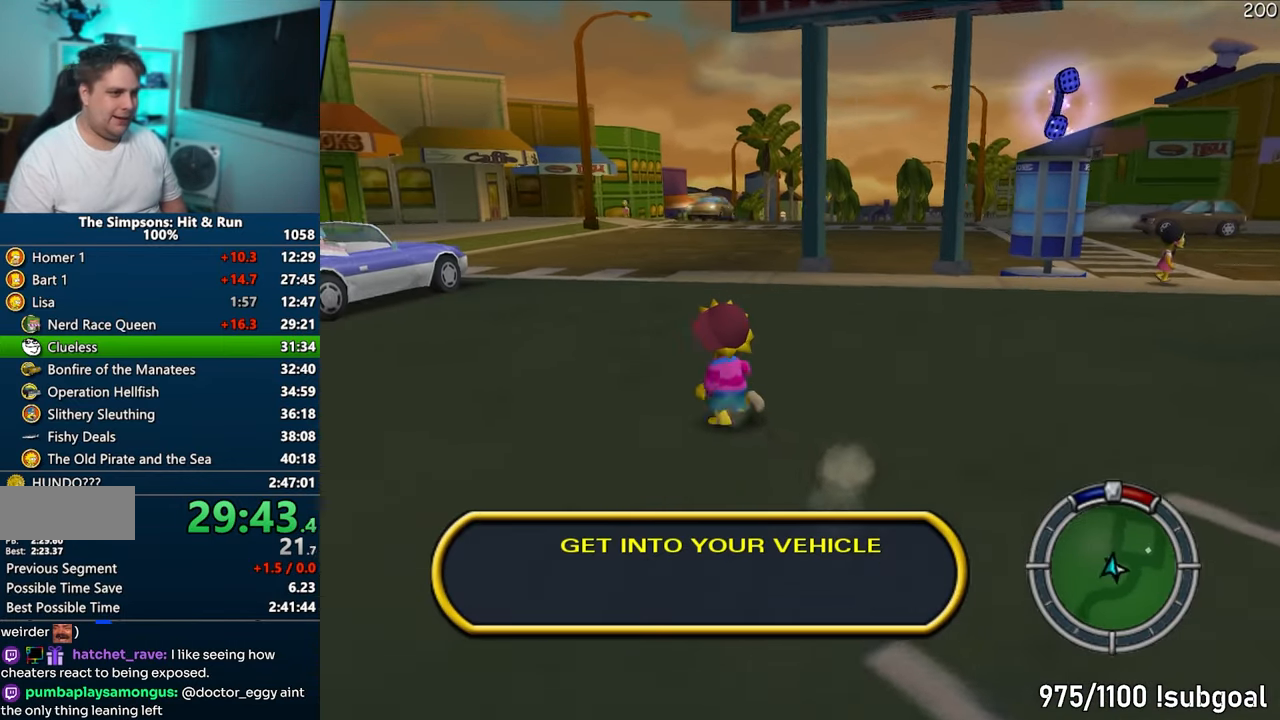
{"buttons": ["SQUARE"], "left_stick": "up-left", "right_stick": "down-left", "events": [[83, "right_stick", "down-left"], [367, "left_stick", "up-left"]]}
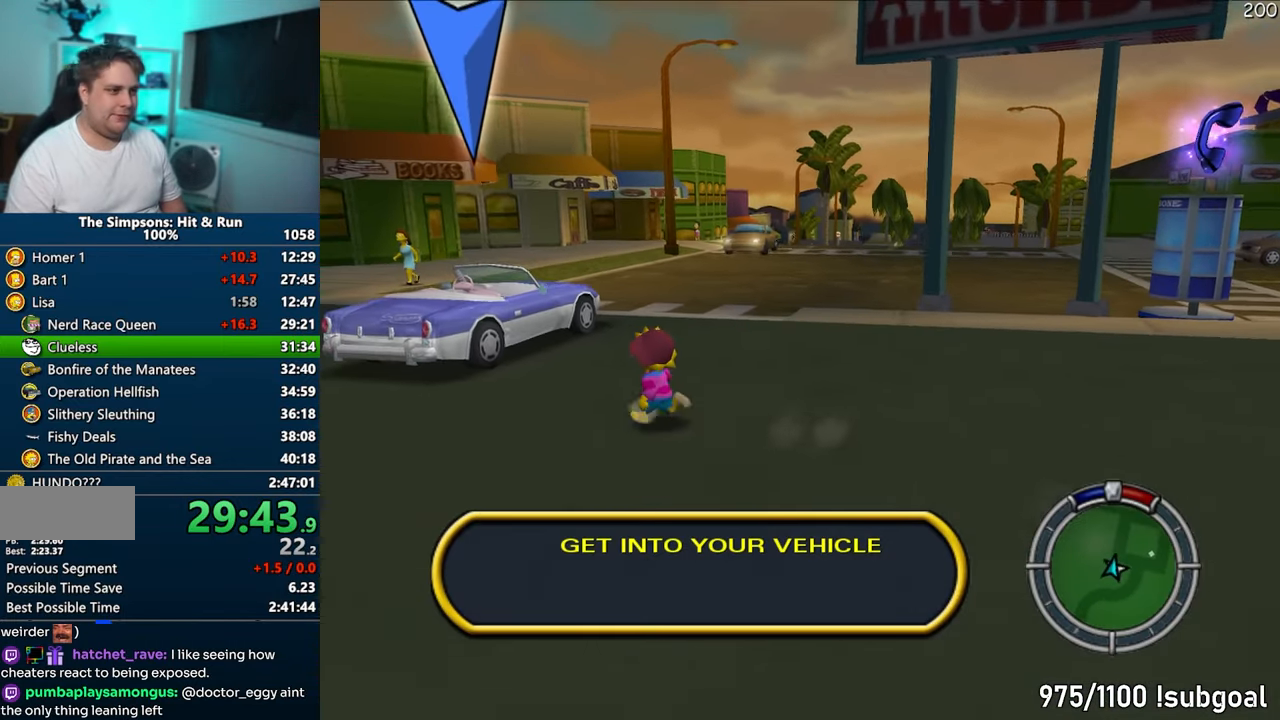
{"buttons": [], "left_stick": "up-left", "right_stick": "center", "events": [[33, "right_stick", "center"], [283, "CIRCLE", "down"], [350, "SQUARE", "up"], [383, "CIRCLE", "up"]]}